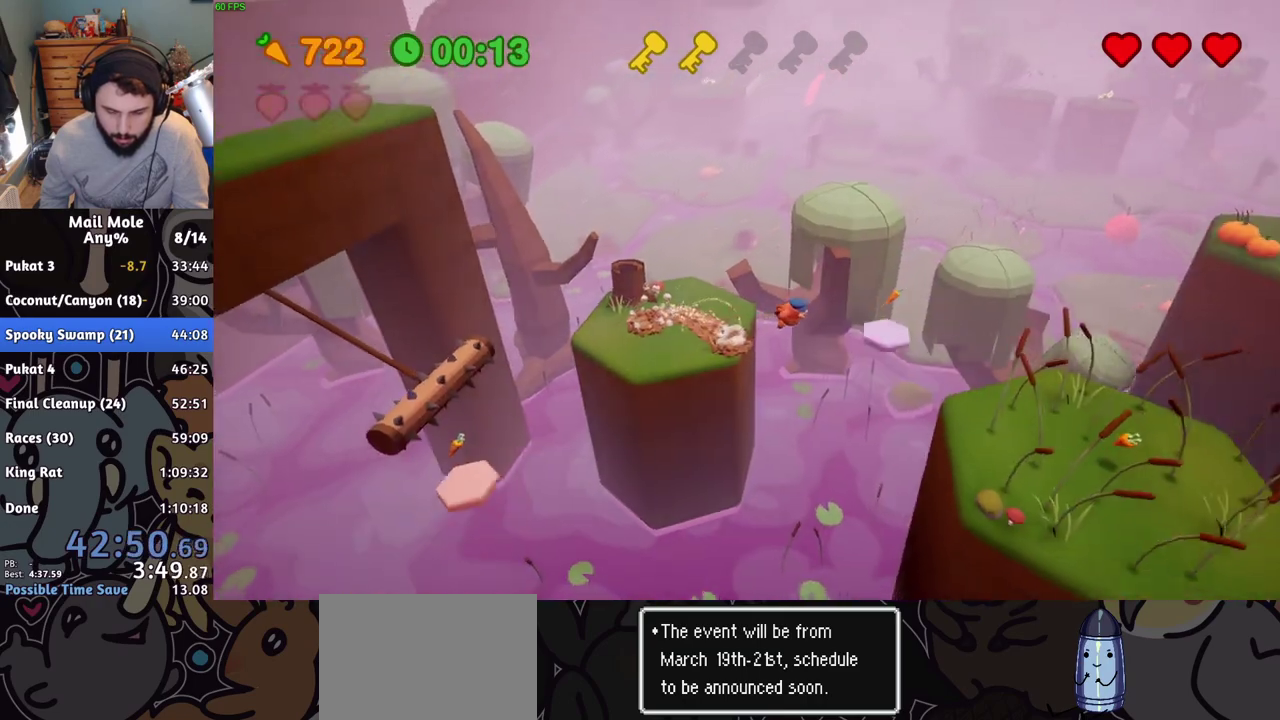
Gameplay with a controller (PlayStation layout); each line is a JSON object with the inputs held at the frame after it. "events" lists button and stick changes between this image and that frame as [ms after this image, input, new state], when the widget could be followed in between.
{"buttons": [], "left_stick": "right", "right_stick": "center", "events": [[250, "R2", "up"], [250, "left_stick", "down-right"], [367, "L2", "up"], [384, "left_stick", "right"]]}
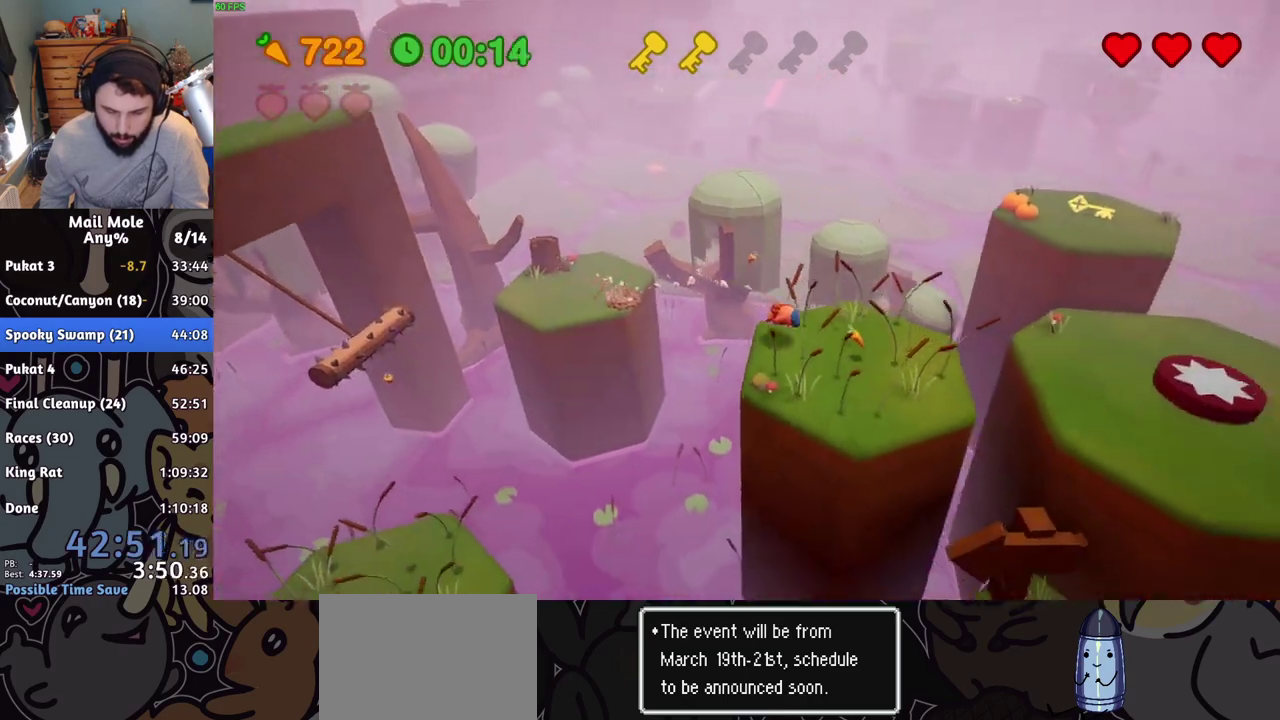
{"buttons": ["L1", "L2", "R1", "R2"], "left_stick": "up-right", "right_stick": "center"}
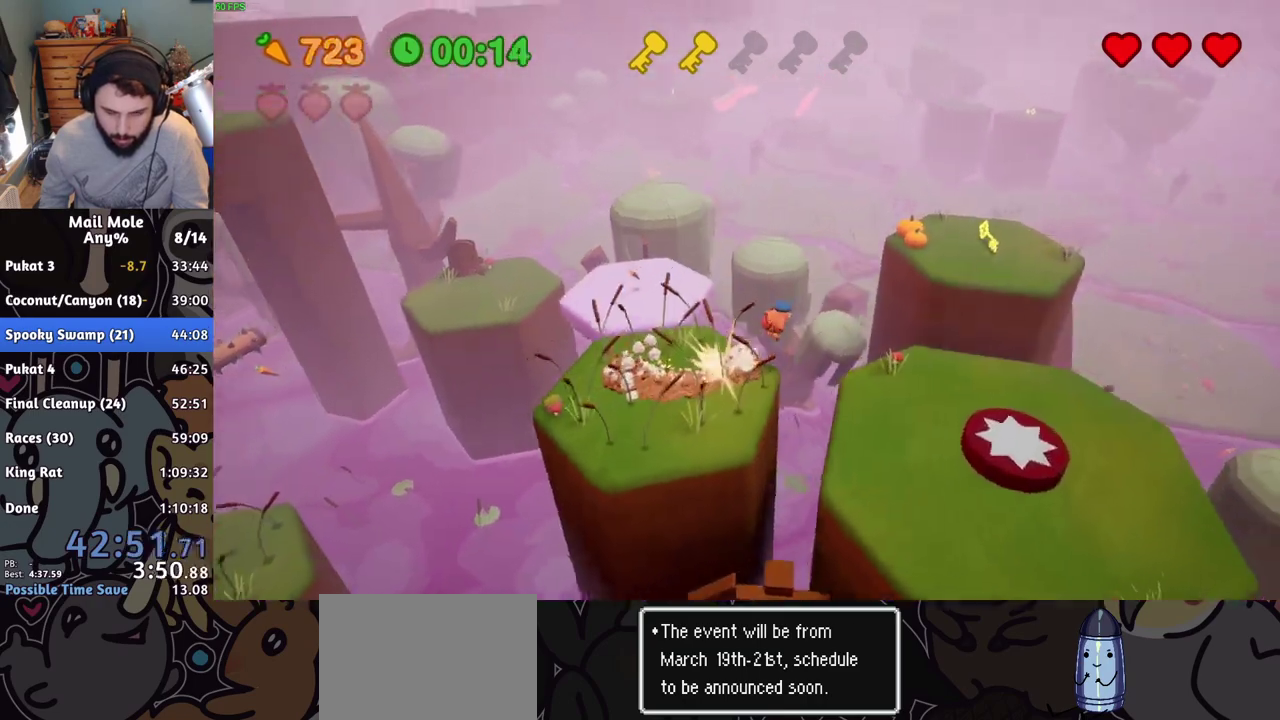
{"buttons": [], "left_stick": "up-right", "right_stick": "center"}
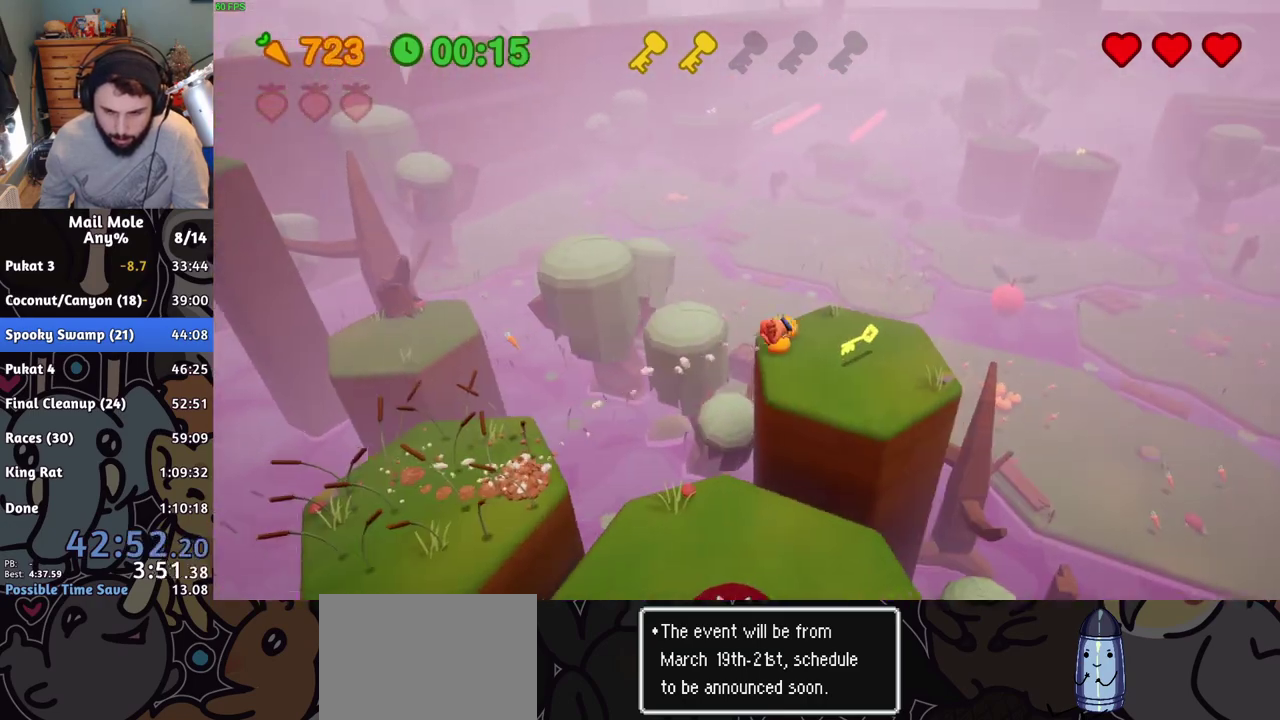
{"buttons": [], "left_stick": "right", "right_stick": "center"}